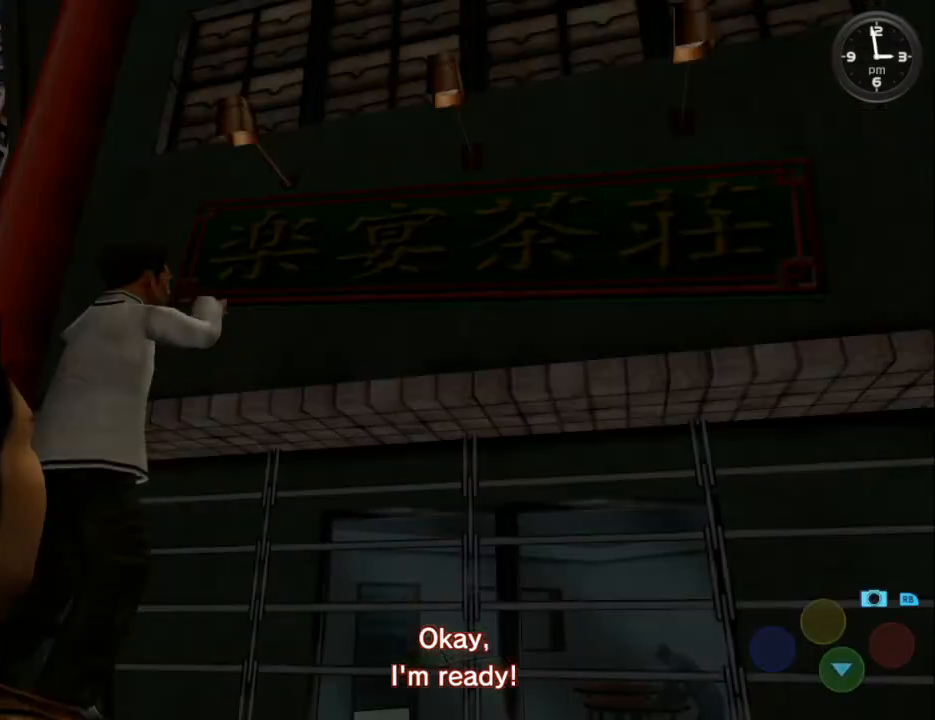
Gameplay with a controller (Xbox layout); each line is a JSON object with the inputs held at the frame after it. "events" lists button and stick changes between this image and that frame as [ms after this image, input, new state], when the widget could be followed in between.
{"buttons": [], "left_stick": "center", "right_stick": "center", "events": [[67, "DPAD_DOWN", "down"], [200, "DPAD_DOWN", "up"]]}
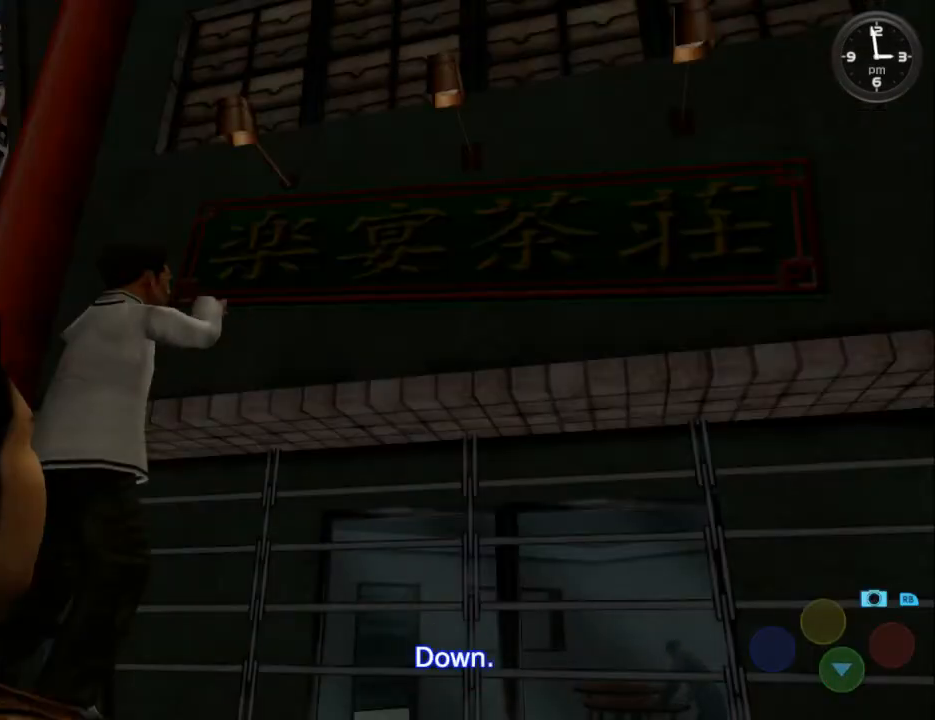
{"buttons": [], "left_stick": "center", "right_stick": "center", "events": []}
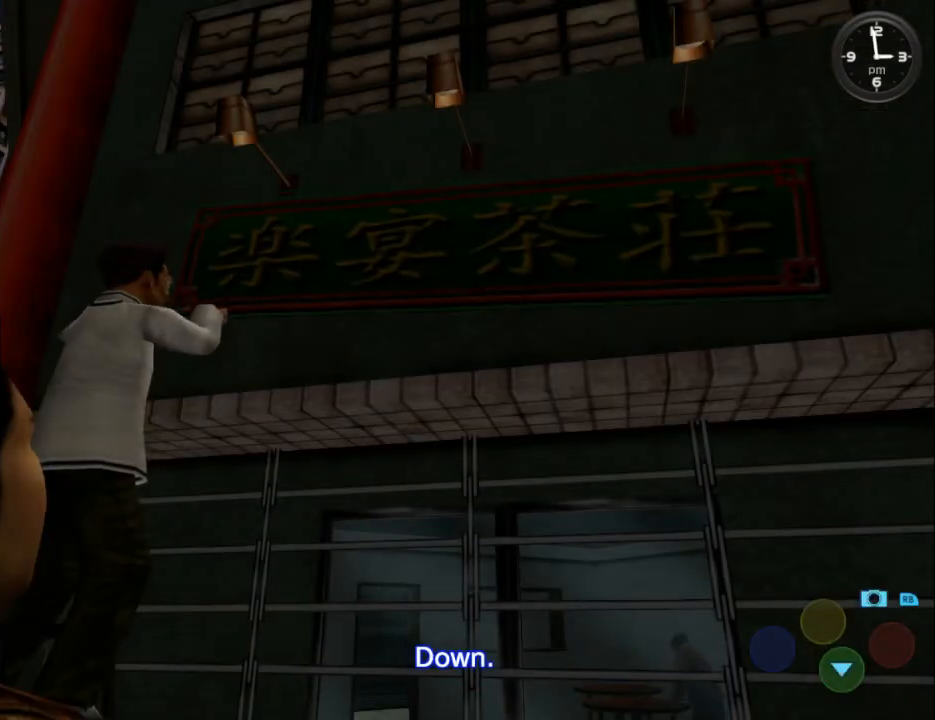
{"buttons": [], "left_stick": "center", "right_stick": "center", "events": [[233, "DPAD_DOWN", "down"], [367, "DPAD_DOWN", "up"]]}
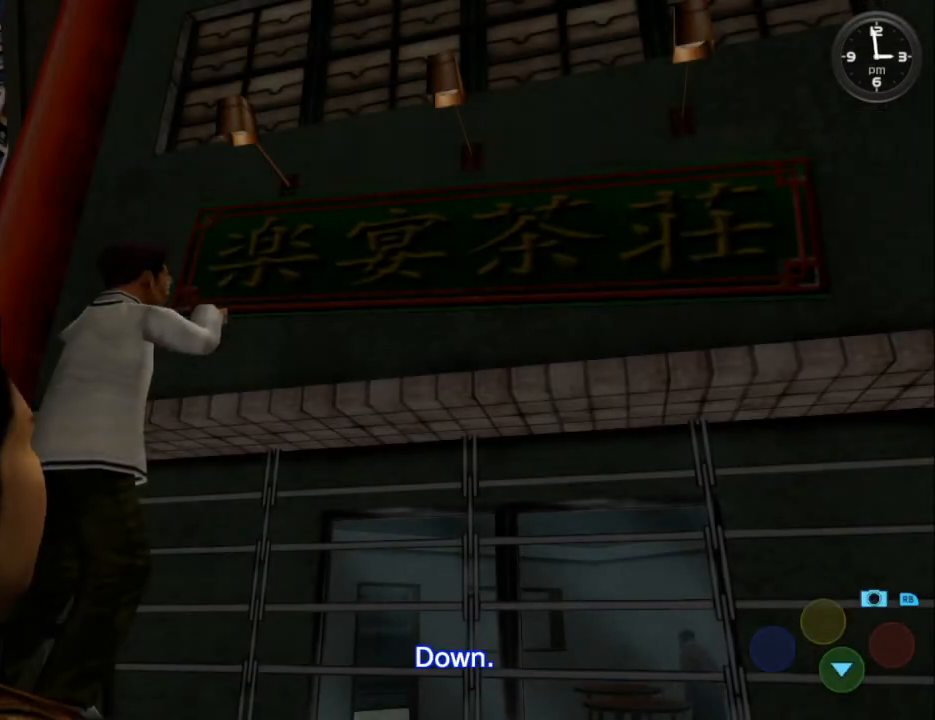
{"buttons": [], "left_stick": "center", "right_stick": "center", "events": []}
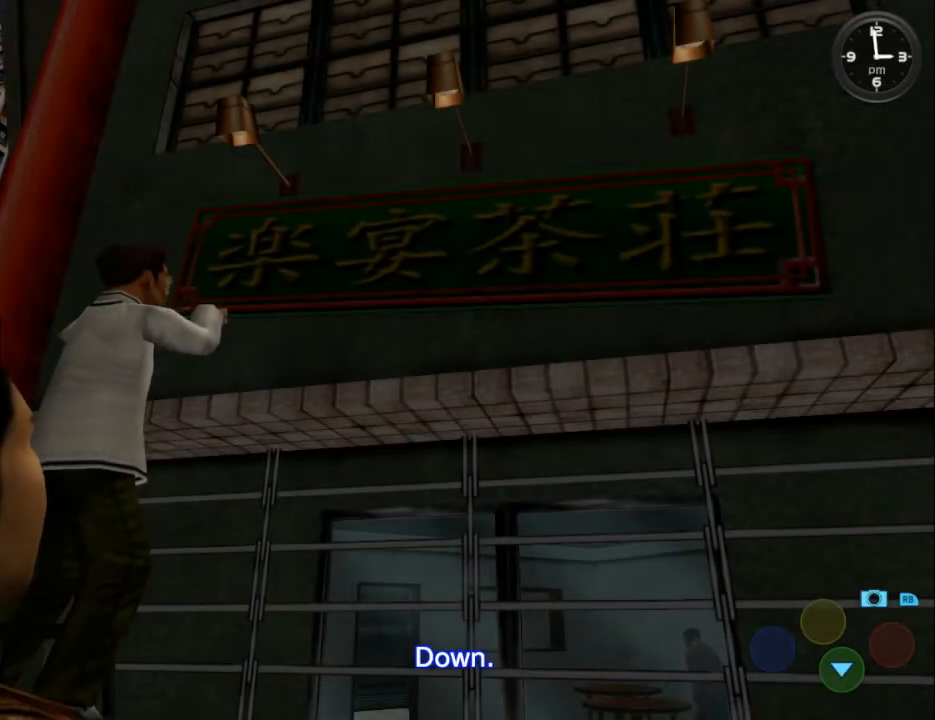
{"buttons": ["DPAD_DOWN"], "left_stick": "center", "right_stick": "center", "events": [[367, "DPAD_DOWN", "down"]]}
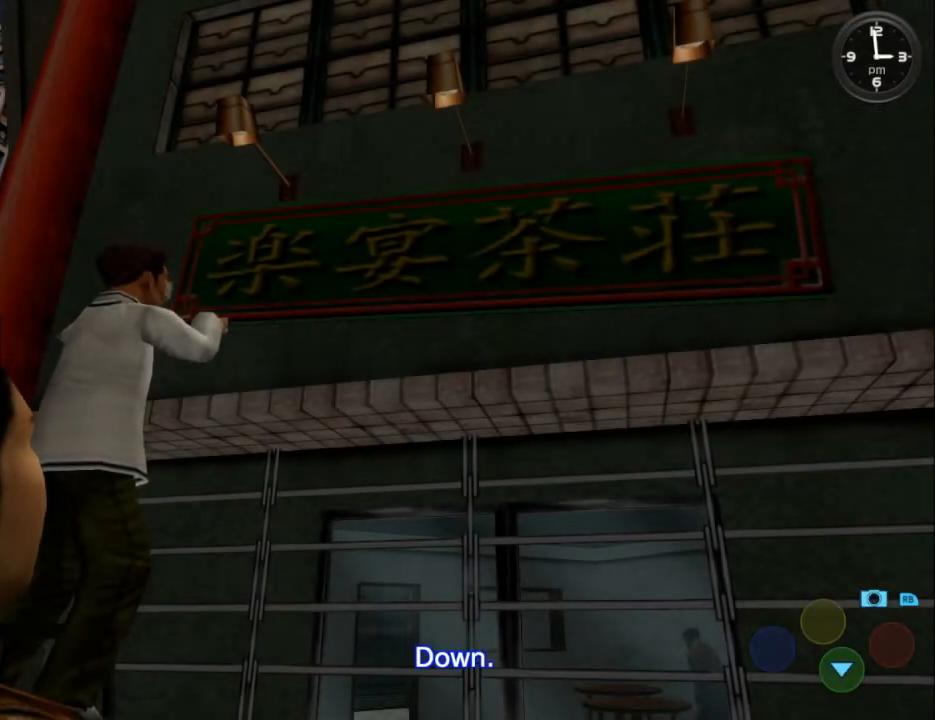
{"buttons": [], "left_stick": "center", "right_stick": "center", "events": [[33, "DPAD_DOWN", "up"]]}
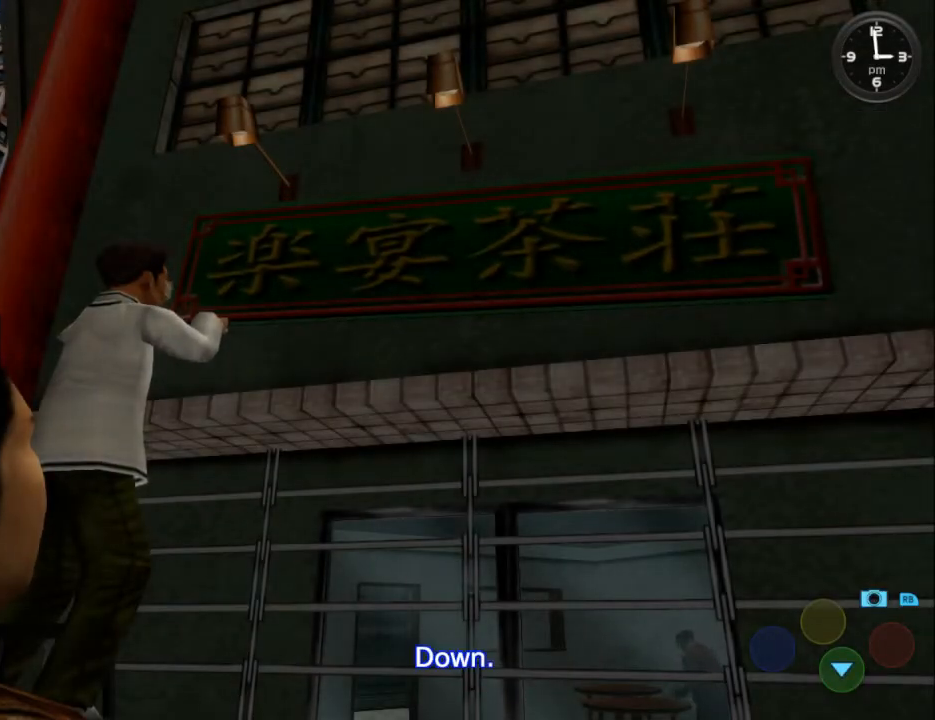
{"buttons": [], "left_stick": "center", "right_stick": "center", "events": [[367, "DPAD_DOWN", "down"], [500, "DPAD_DOWN", "up"]]}
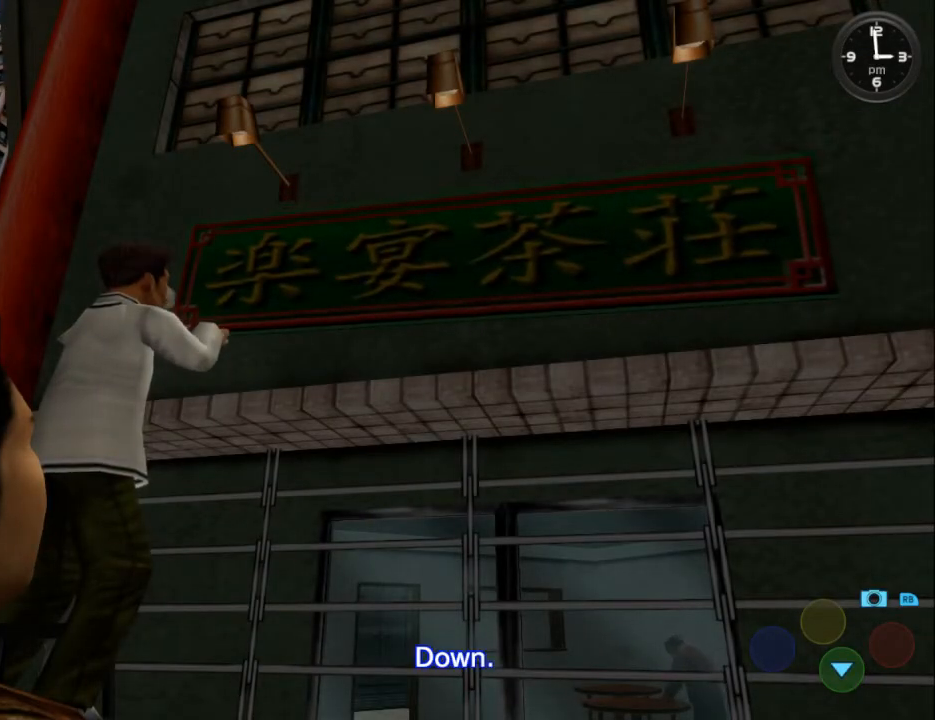
{"buttons": [], "left_stick": "center", "right_stick": "center", "events": []}
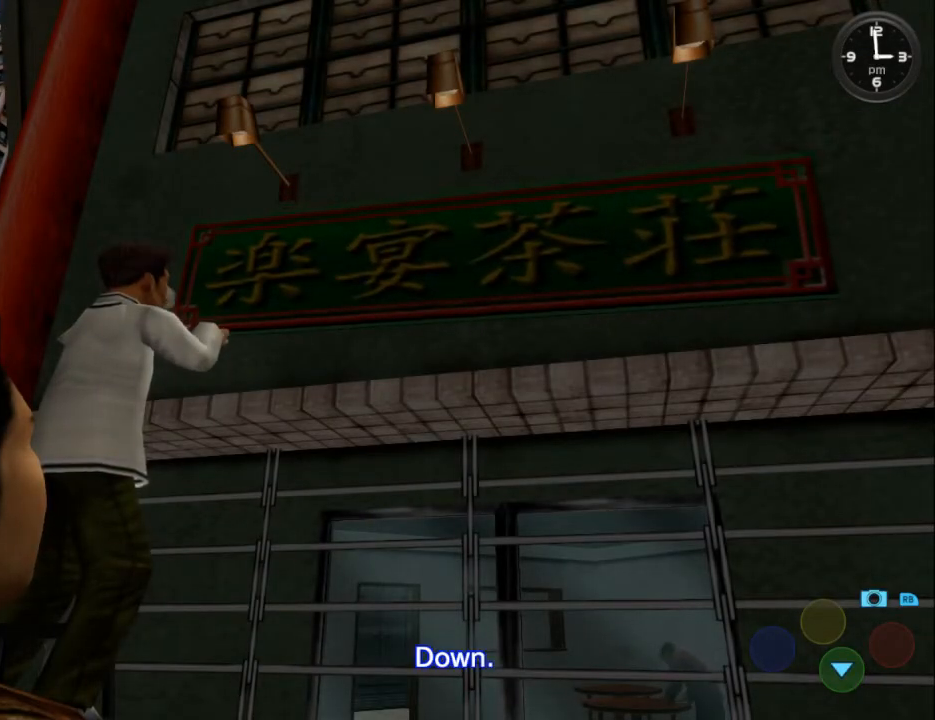
{"buttons": ["DPAD_DOWN"], "left_stick": "center", "right_stick": "center", "events": [[400, "DPAD_DOWN", "down"]]}
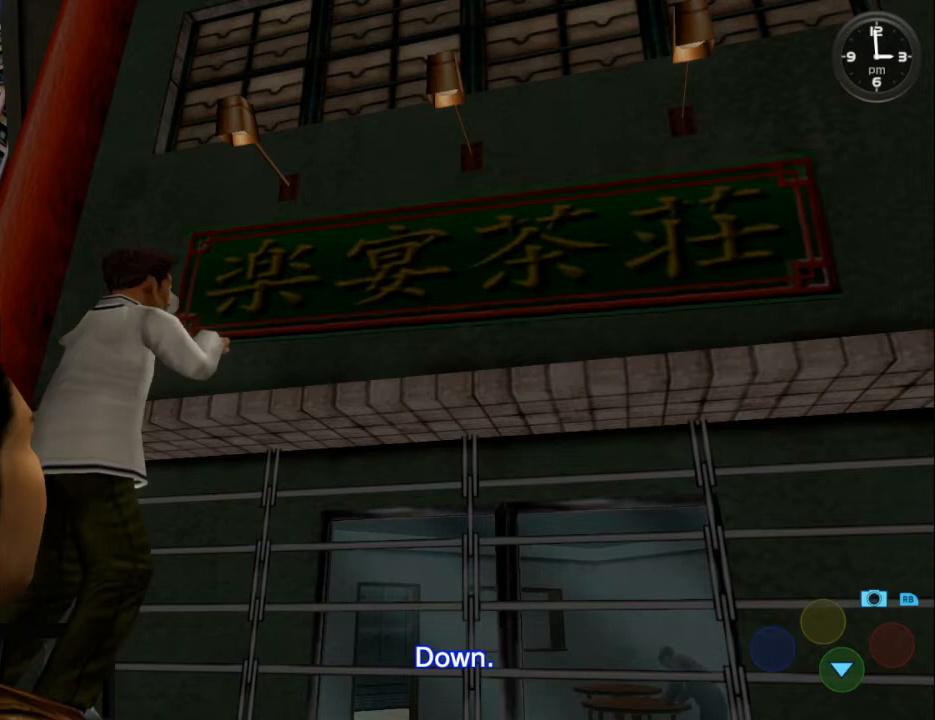
{"buttons": [], "left_stick": "center", "right_stick": "center", "events": [[67, "DPAD_DOWN", "up"]]}
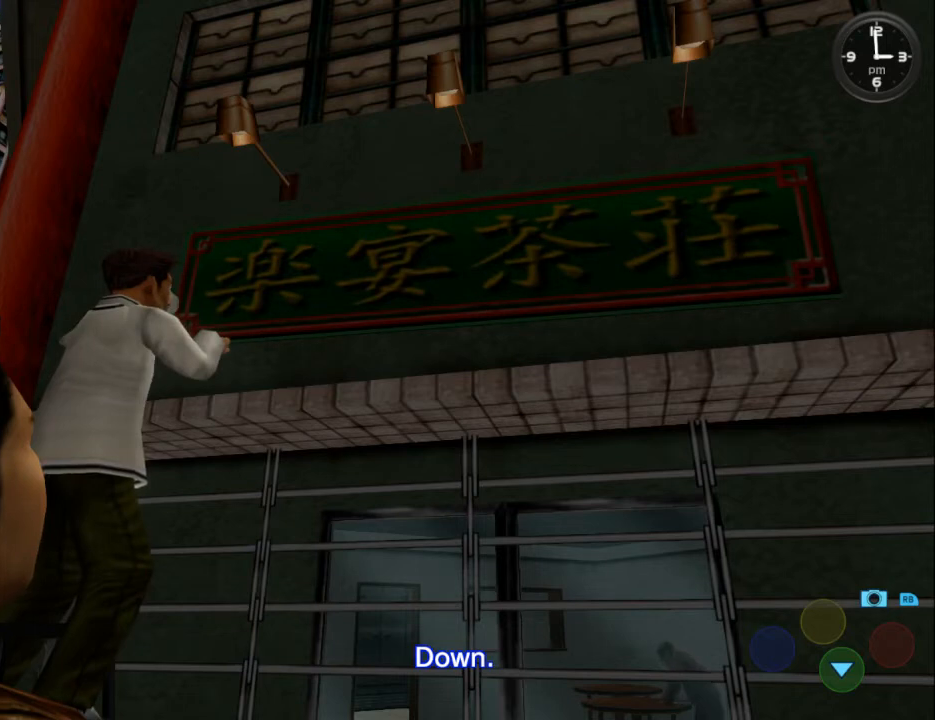
{"buttons": [], "left_stick": "center", "right_stick": "center", "events": []}
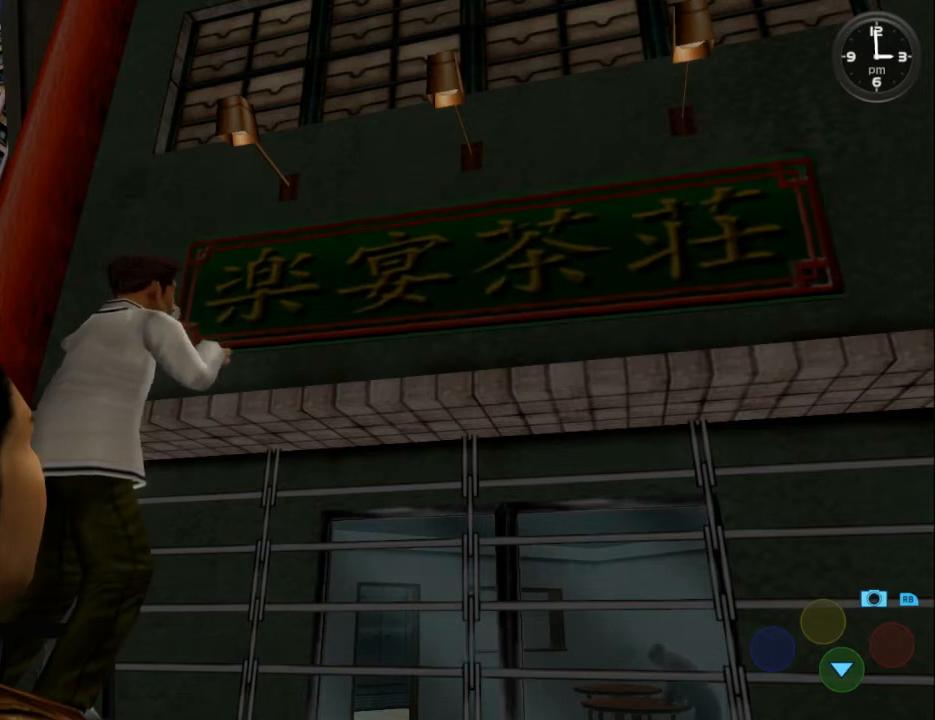
{"buttons": [], "left_stick": "center", "right_stick": "center", "events": []}
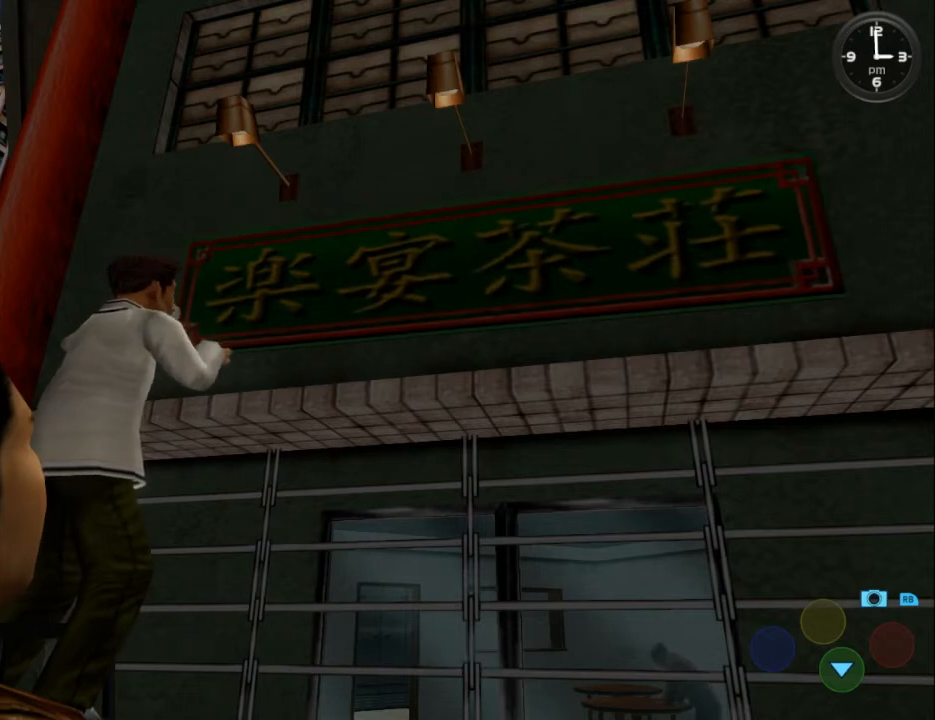
{"buttons": [], "left_stick": "center", "right_stick": "center", "events": [[233, "DPAD_DOWN", "down"], [367, "DPAD_DOWN", "up"]]}
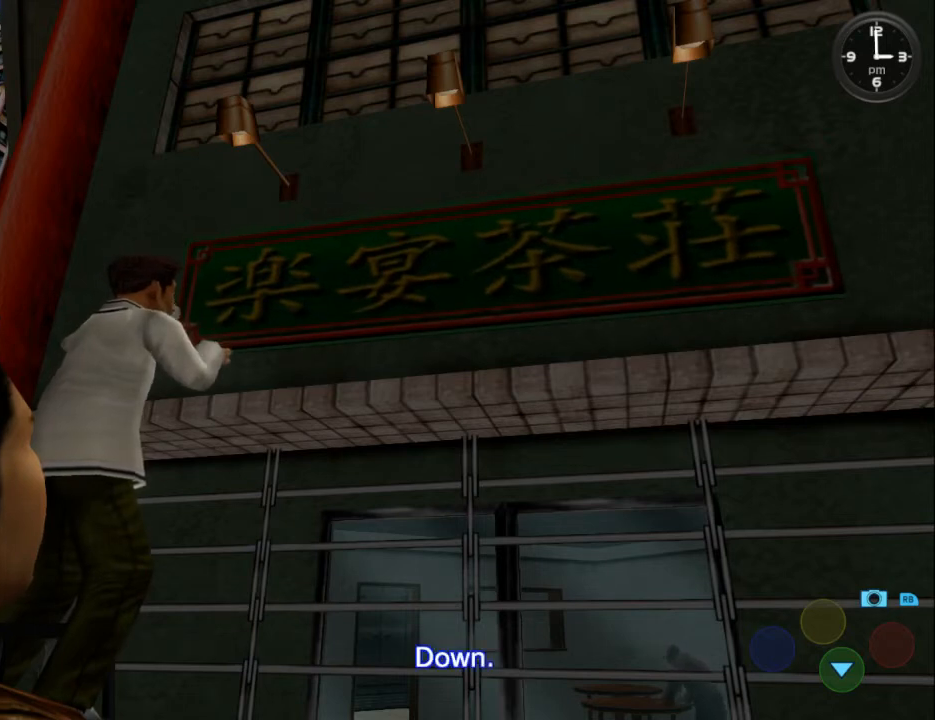
{"buttons": [], "left_stick": "center", "right_stick": "center", "events": []}
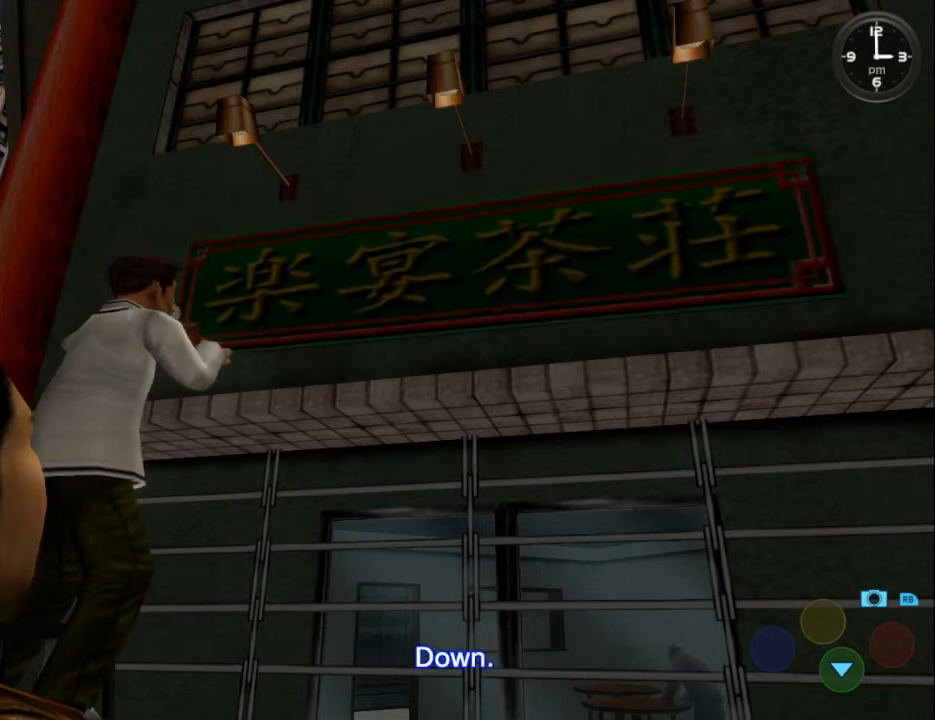
{"buttons": [], "left_stick": "center", "right_stick": "center", "events": []}
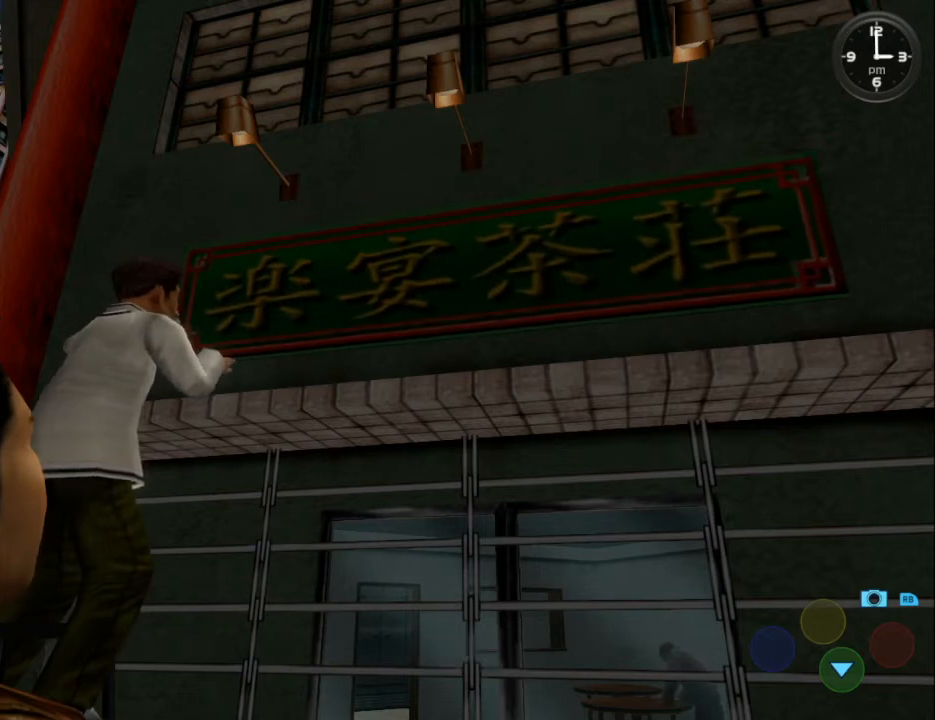
{"buttons": [], "left_stick": "center", "right_stick": "center", "events": [[67, "A", "down"], [167, "A", "up"]]}
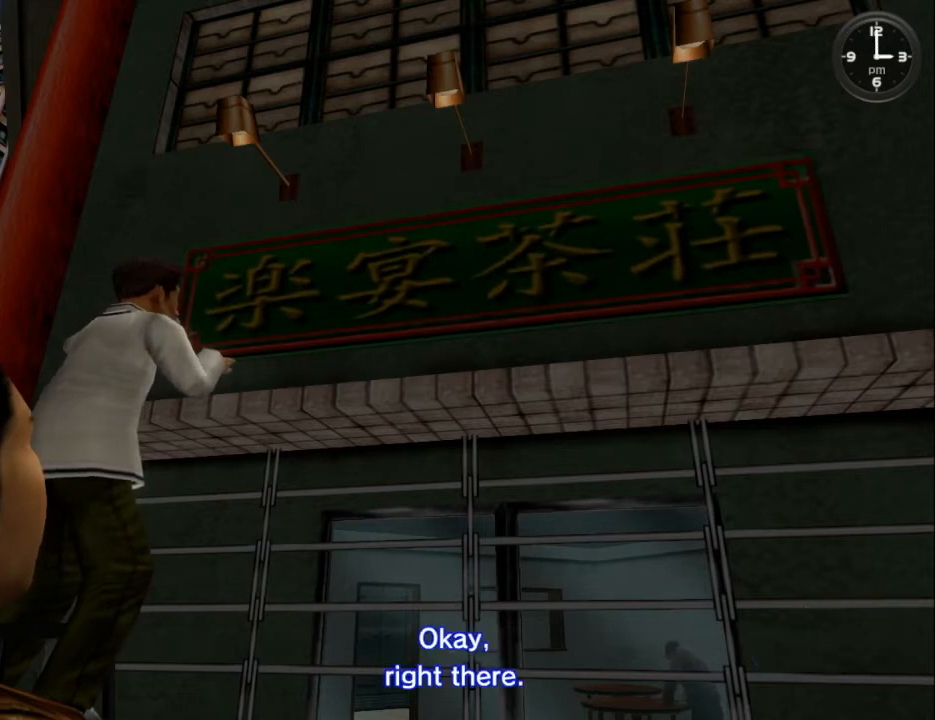
{"buttons": [], "left_stick": "center", "right_stick": "center", "events": [[233, "DPAD_LEFT", "down"], [333, "DPAD_LEFT", "up"], [433, "DPAD_LEFT", "down"], [500, "DPAD_LEFT", "up"]]}
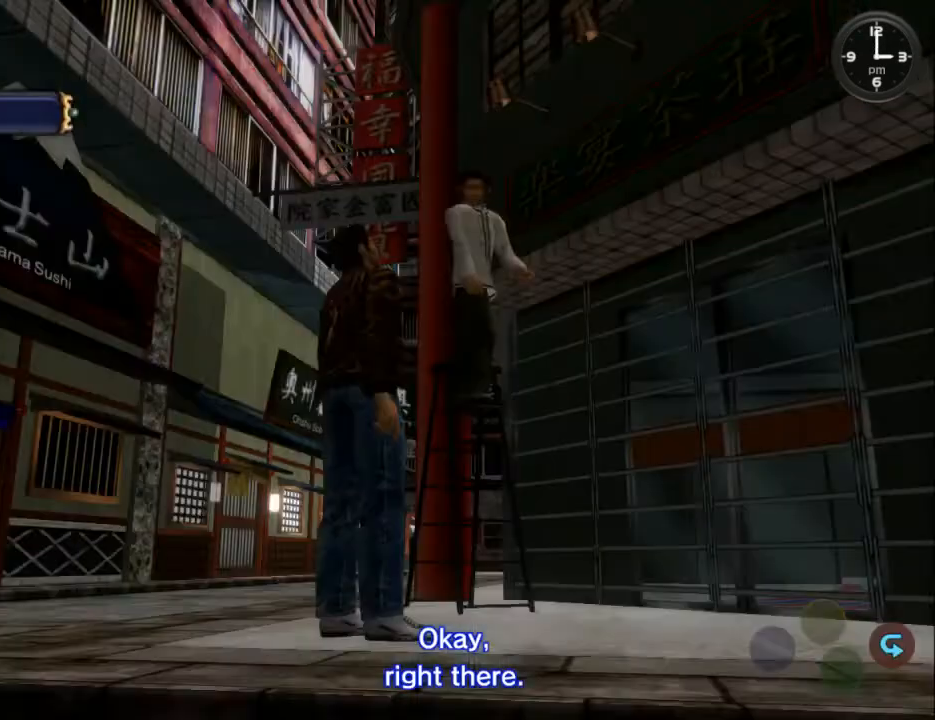
{"buttons": ["DPAD_LEFT"], "left_stick": "center", "right_stick": "center", "events": [[100, "DPAD_LEFT", "down"], [200, "DPAD_LEFT", "up"], [267, "DPAD_LEFT", "down"], [367, "DPAD_LEFT", "up"], [467, "DPAD_LEFT", "down"]]}
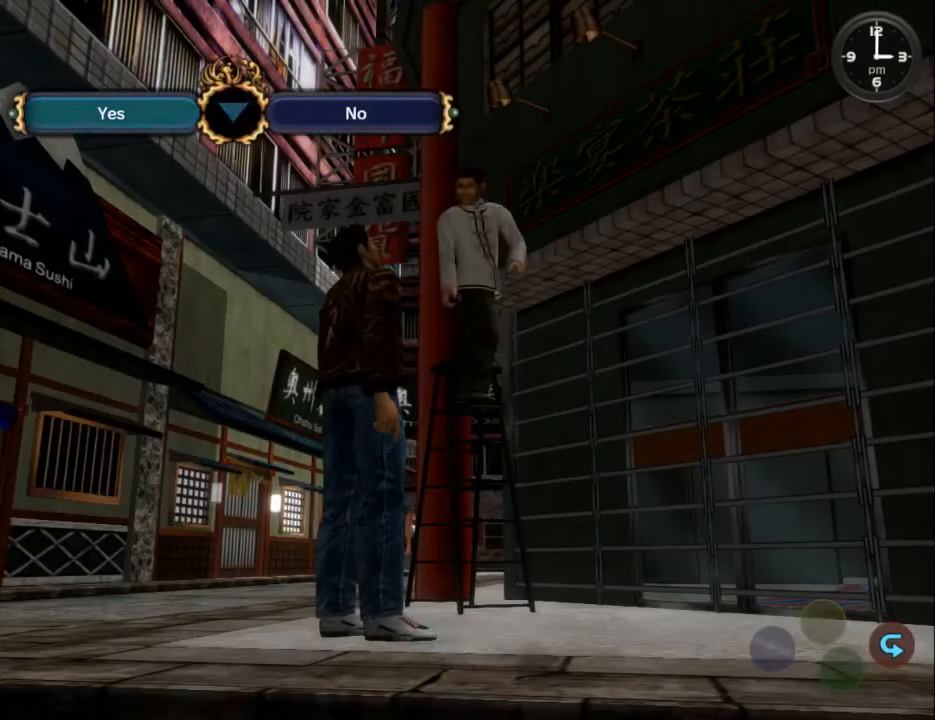
{"buttons": [], "left_stick": "center", "right_stick": "center", "events": [[33, "DPAD_LEFT", "up"], [133, "DPAD_LEFT", "down"], [233, "DPAD_LEFT", "up"], [300, "DPAD_LEFT", "down"], [400, "DPAD_LEFT", "up"]]}
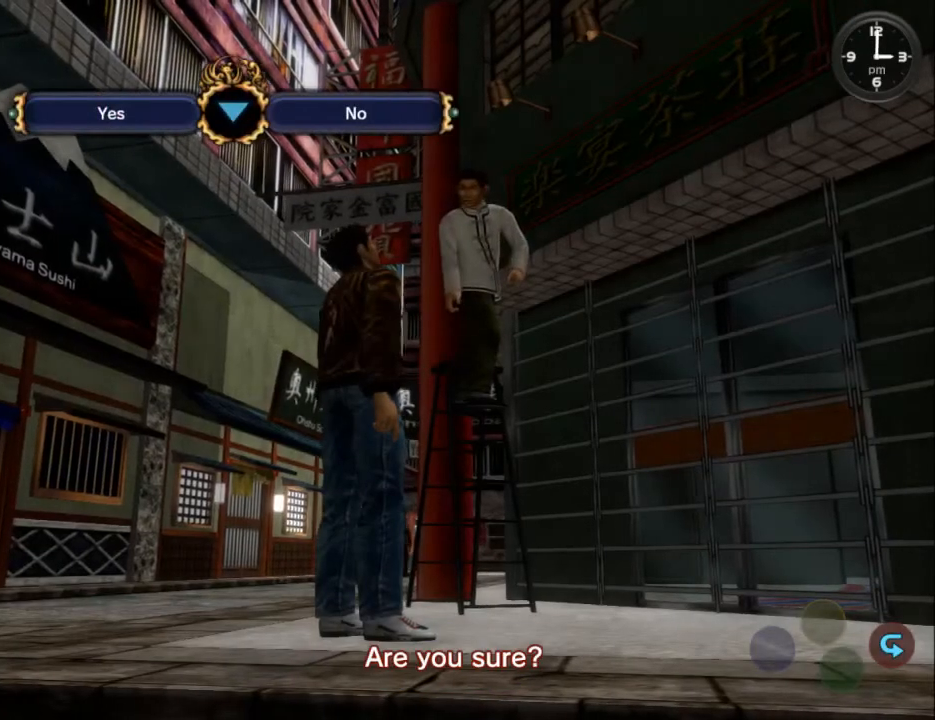
{"buttons": [], "left_stick": "center", "right_stick": "center", "events": []}
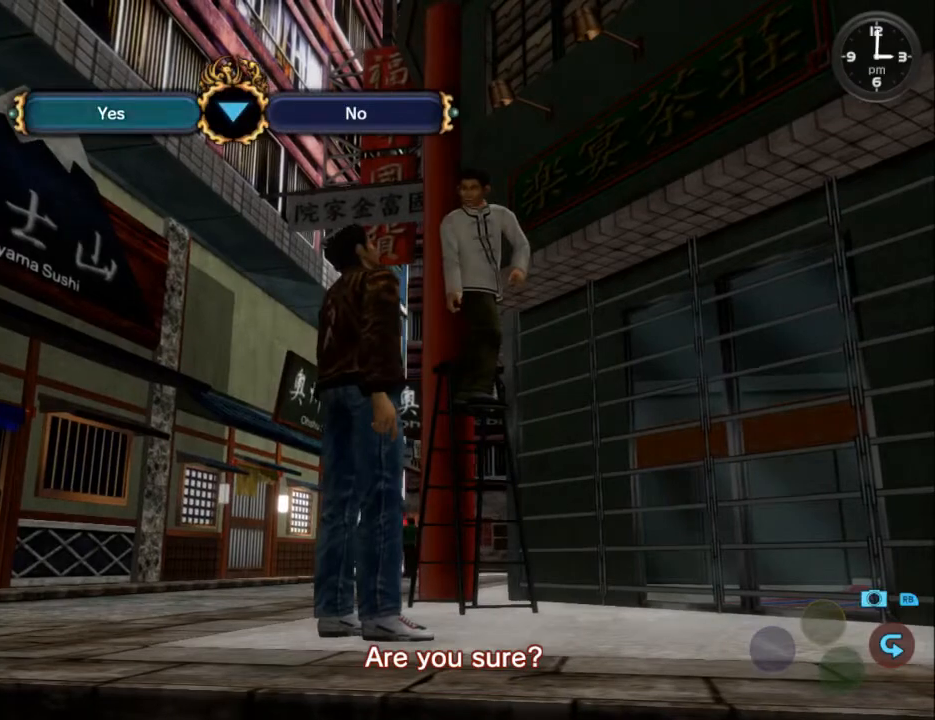
{"buttons": [], "left_stick": "center", "right_stick": "center", "events": []}
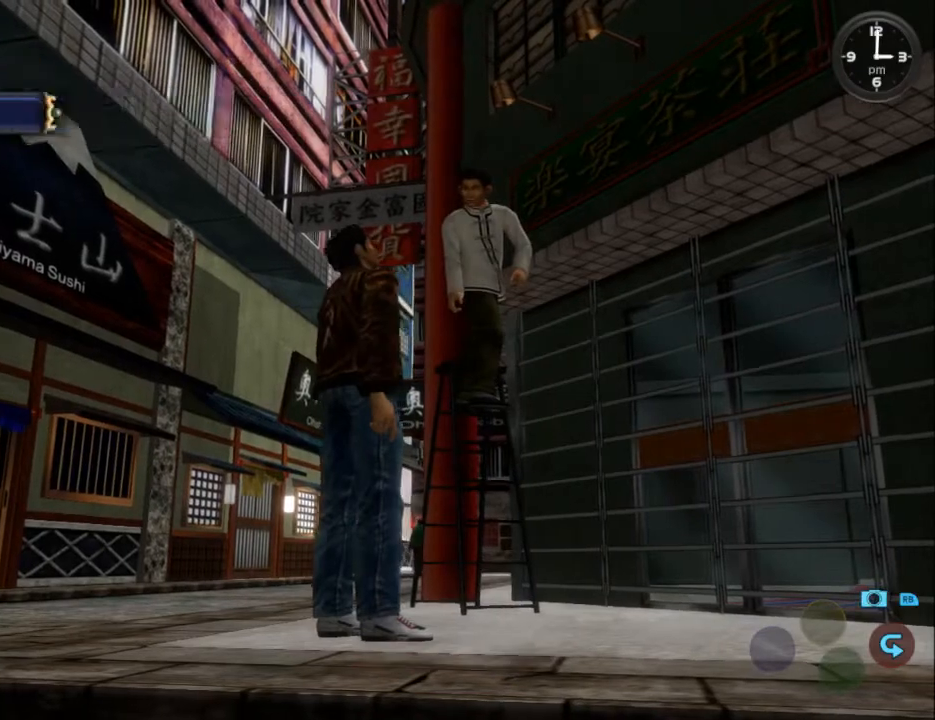
{"buttons": [], "left_stick": "center", "right_stick": "center", "events": []}
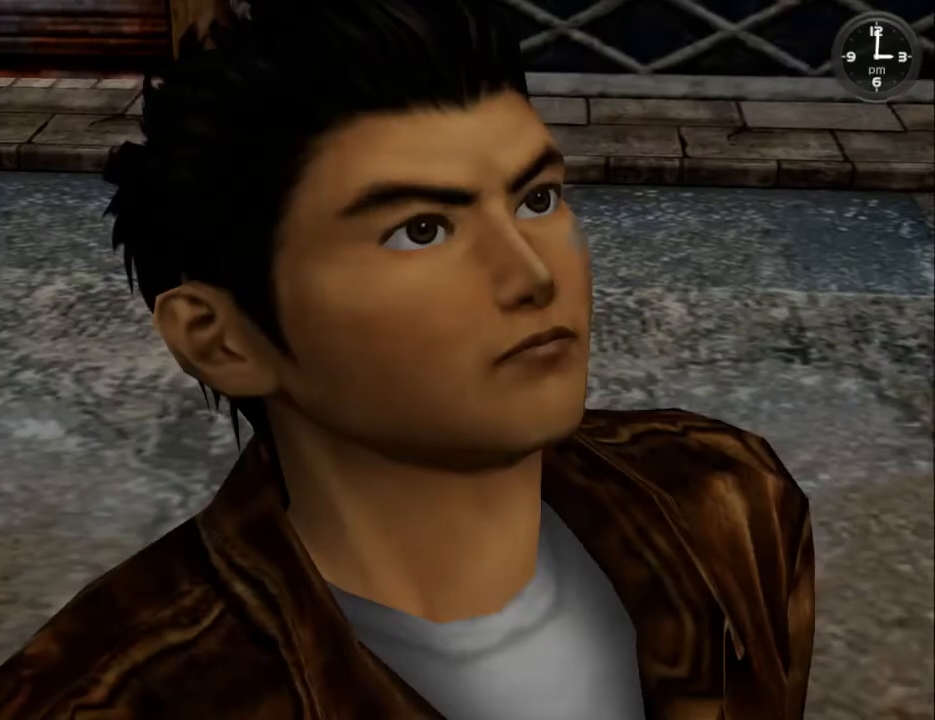
{"buttons": [], "left_stick": "center", "right_stick": "center", "events": []}
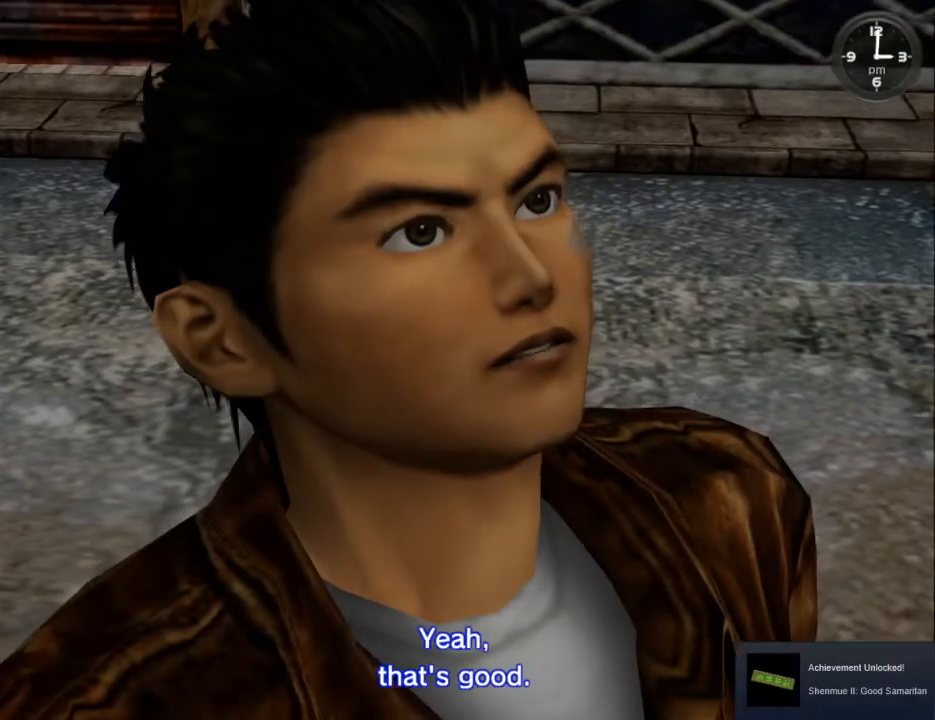
{"buttons": [], "left_stick": "center", "right_stick": "center", "events": []}
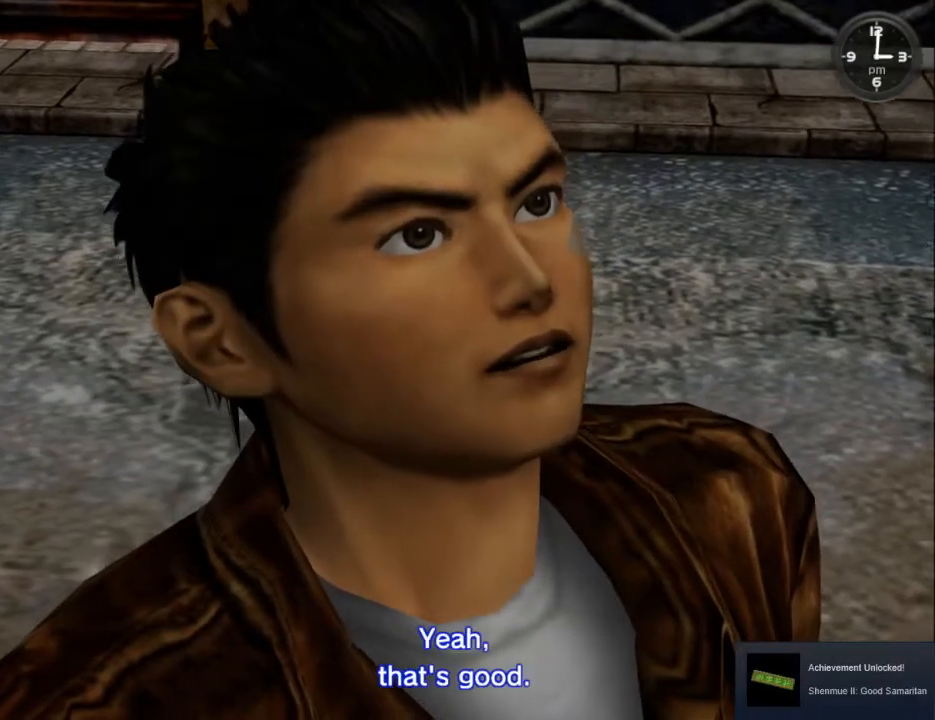
{"buttons": [], "left_stick": "center", "right_stick": "center", "events": []}
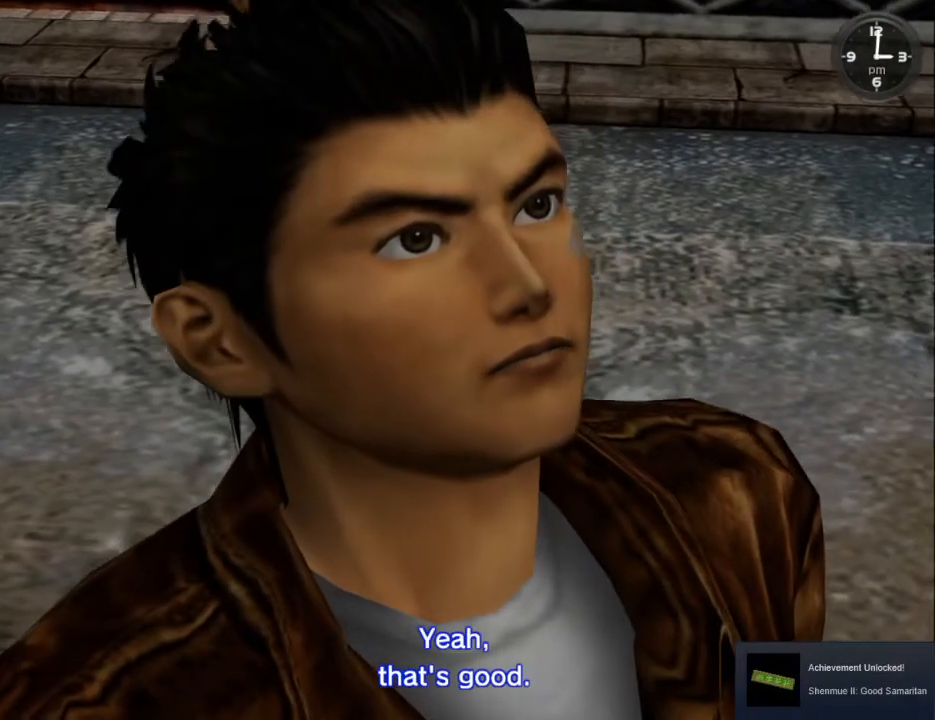
{"buttons": ["B"], "left_stick": "center", "right_stick": "center", "events": [[300, "B", "down"], [400, "B", "up"], [467, "B", "down"]]}
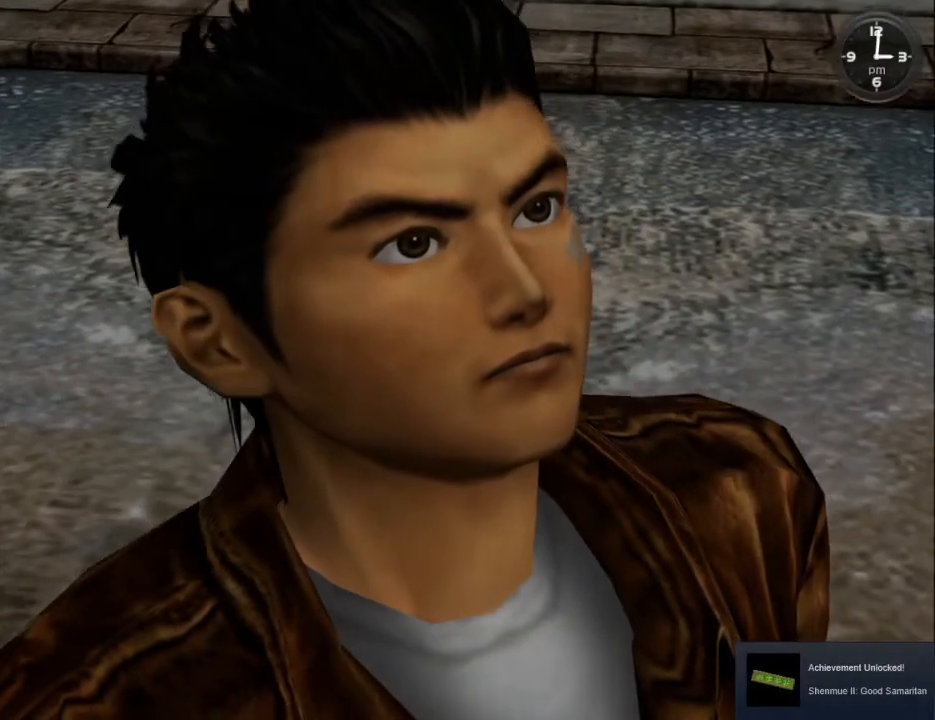
{"buttons": ["B"], "left_stick": "center", "right_stick": "center", "events": [[67, "B", "up"], [167, "B", "down"], [200, "B", "up"], [300, "B", "down"], [400, "B", "up"], [500, "B", "down"]]}
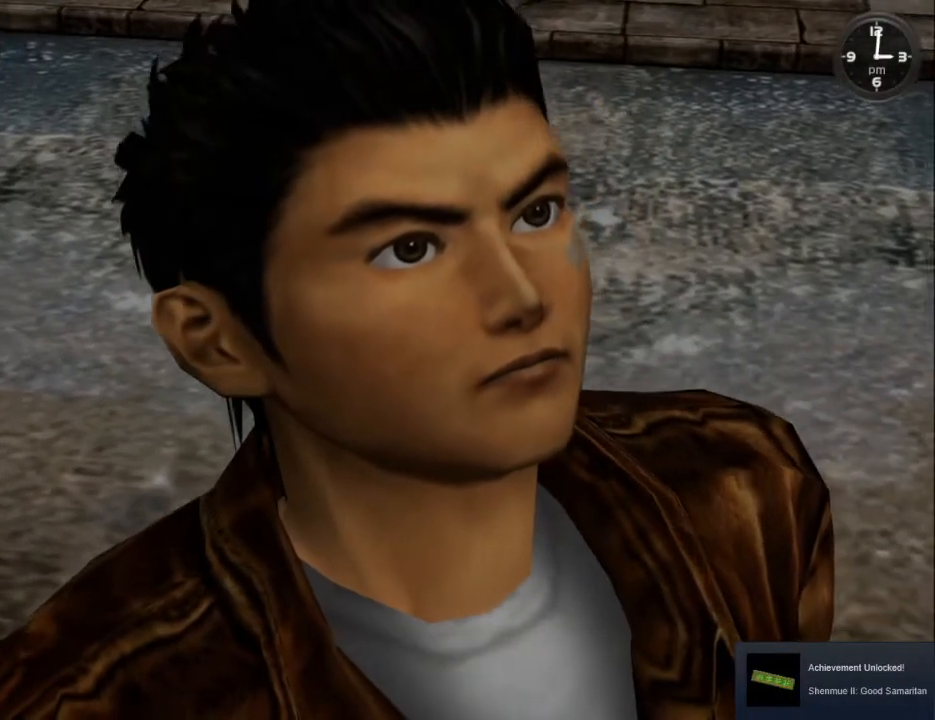
{"buttons": [], "left_stick": "center", "right_stick": "center", "events": [[67, "B", "up"], [167, "B", "down"], [233, "B", "up"], [333, "B", "down"], [433, "B", "up"]]}
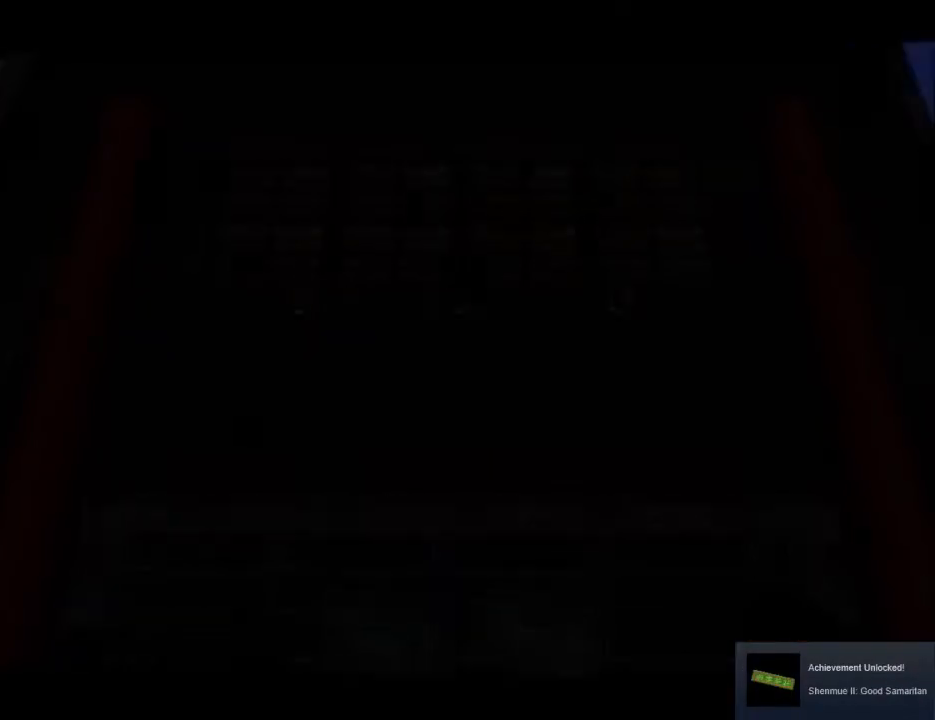
{"buttons": [], "left_stick": "center", "right_stick": "center", "events": [[33, "B", "down"], [100, "B", "up"], [200, "B", "down"], [300, "B", "up"], [400, "B", "down"], [500, "B", "up"]]}
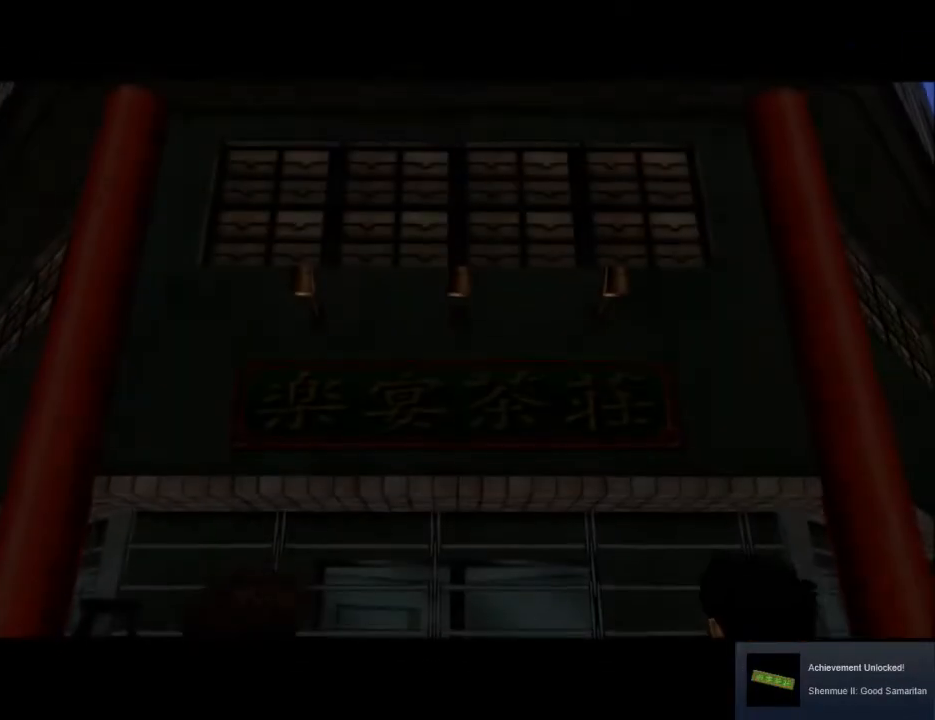
{"buttons": ["B"], "left_stick": "center", "right_stick": "center", "events": [[100, "B", "down"], [200, "B", "up"], [300, "B", "down"], [367, "B", "up"], [467, "B", "down"]]}